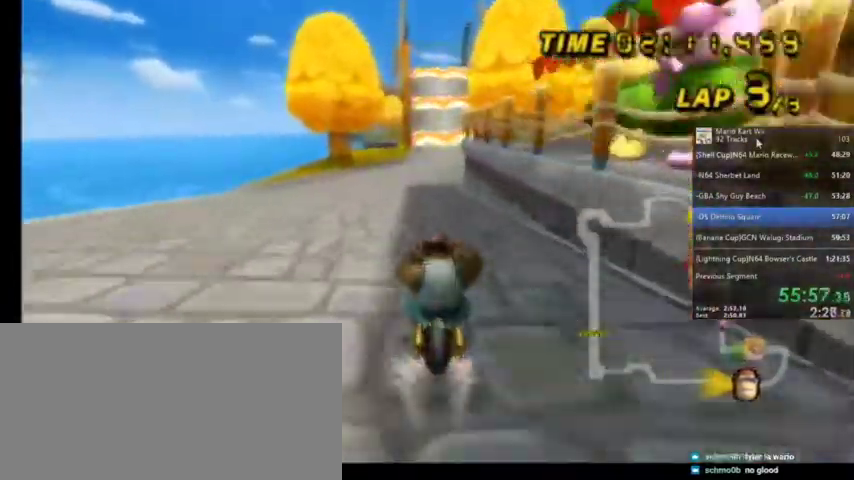
Gameplay with a controller (Nintendo layout); each line is a JSON object with the inputs held at the frame after it. "events" lists button and stick changes between this image and that frame as [ms after this image, input, new state], when the widget could be followed in between. Not read: L1 L3 R3.
{"buttons": ["A"], "left_stick": "center", "right_stick": "center", "events": [[100, "left_stick", "center"]]}
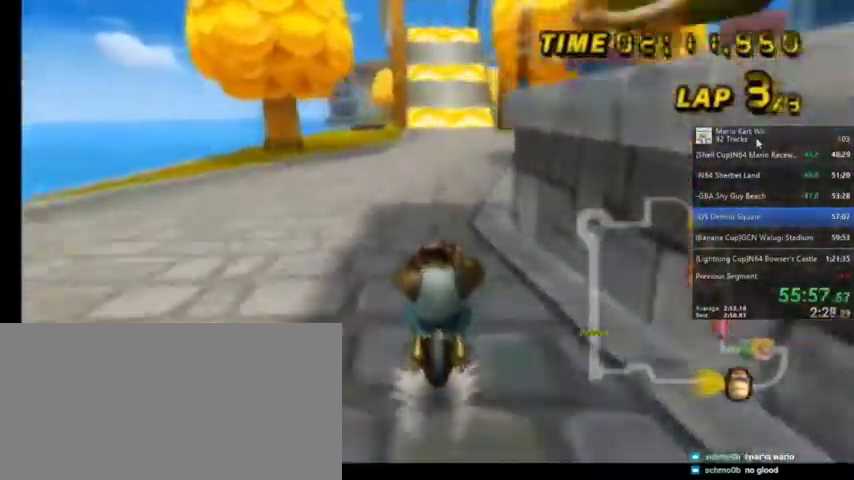
{"buttons": ["A", "DPAD_UP"], "left_stick": "center", "right_stick": "center", "events": [[67, "DPAD_UP", "down"], [367, "DPAD_UP", "up"], [501, "DPAD_UP", "down"]]}
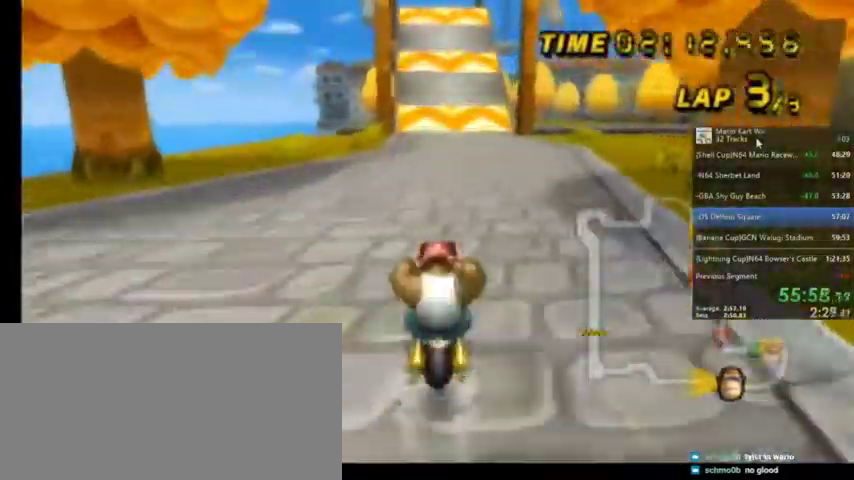
{"buttons": ["A", "DPAD_UP"], "left_stick": "center", "right_stick": "center", "events": [[100, "DPAD_UP", "up"], [434, "DPAD_UP", "down"]]}
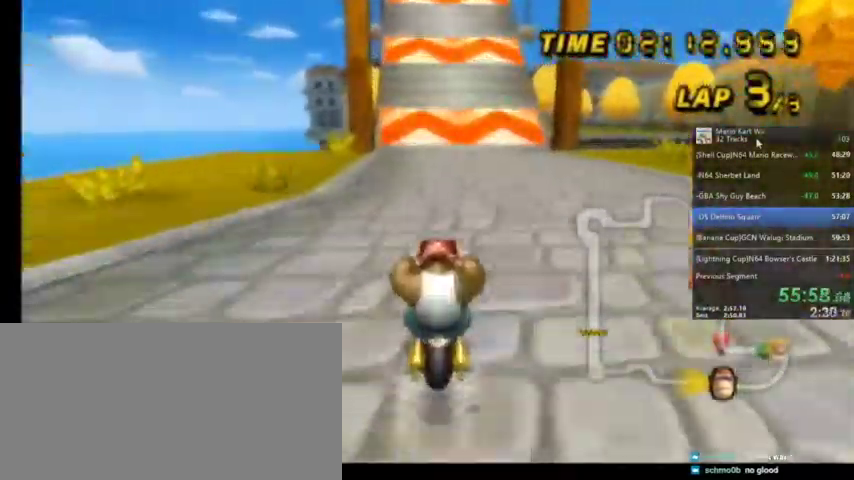
{"buttons": ["A"], "left_stick": "center", "right_stick": "center", "events": [[67, "DPAD_UP", "up"], [134, "DPAD_UP", "down"], [234, "DPAD_UP", "up"], [334, "DPAD_UP", "down"], [501, "DPAD_UP", "up"]]}
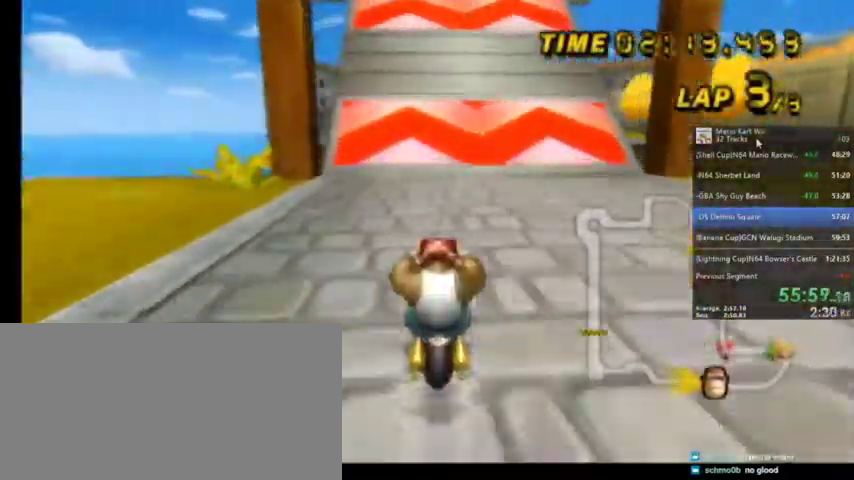
{"buttons": ["A", "DPAD_UP"], "left_stick": "center", "right_stick": "center", "events": [[33, "DPAD_UP", "down"], [100, "DPAD_UP", "up"], [267, "DPAD_UP", "down"]]}
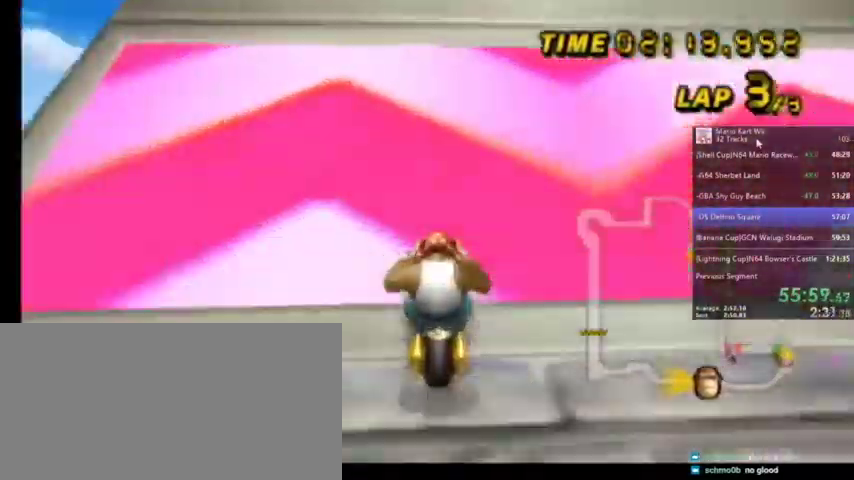
{"buttons": ["A"], "left_stick": "center", "right_stick": "center", "events": [[34, "DPAD_UP", "up"], [101, "DPAD_UP", "down"], [167, "DPAD_UP", "up"], [267, "DPAD_UP", "down"], [401, "DPAD_UP", "up"]]}
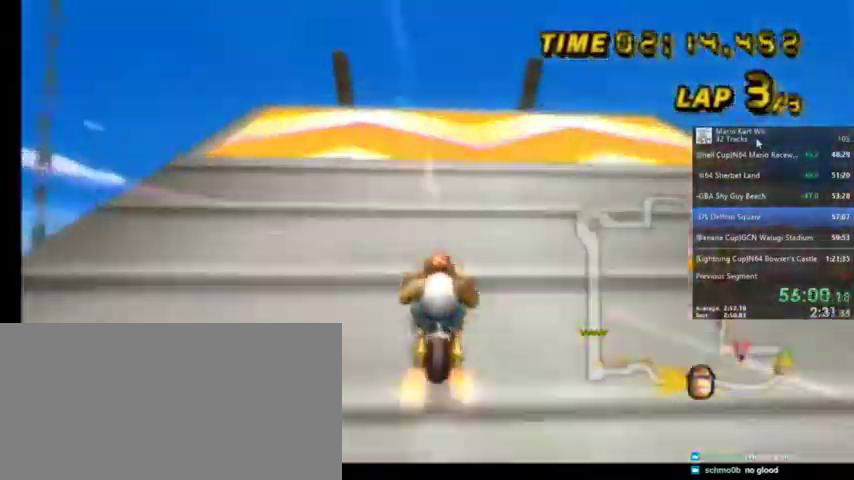
{"buttons": ["A"], "left_stick": "center", "right_stick": "center", "events": []}
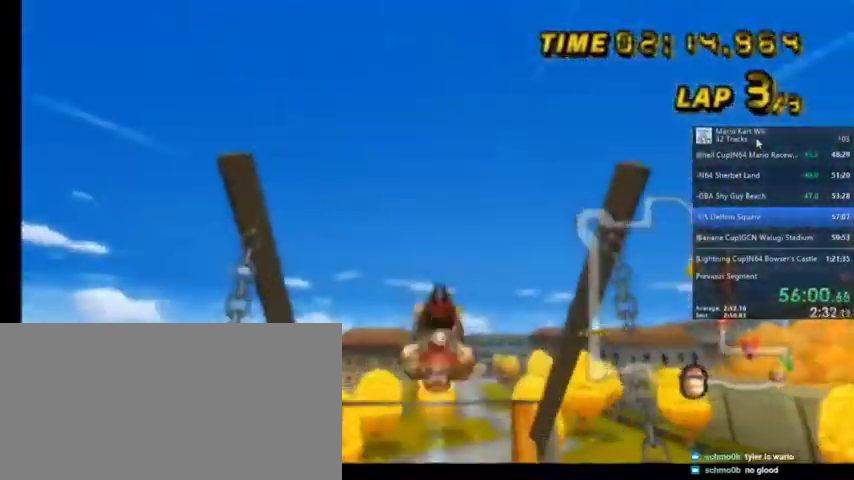
{"buttons": ["A"], "left_stick": "up", "right_stick": "center", "events": [[101, "left_stick", "up"]]}
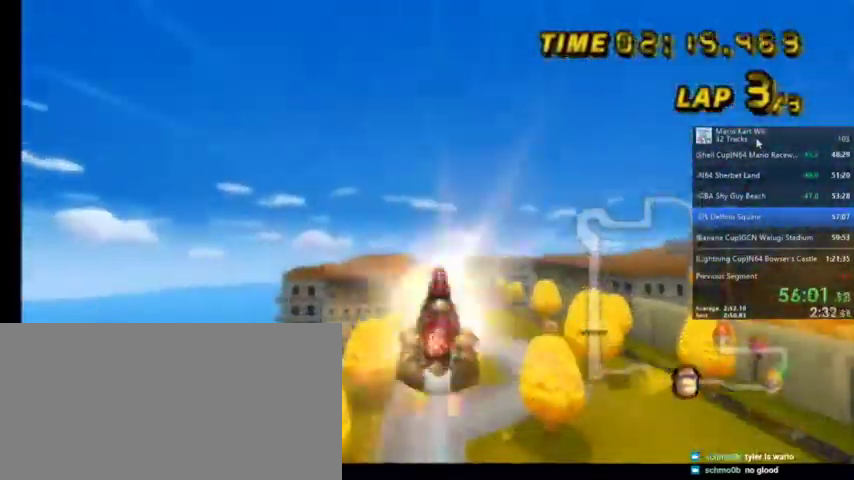
{"buttons": ["A"], "left_stick": "down", "right_stick": "center", "events": [[267, "left_stick", "down"]]}
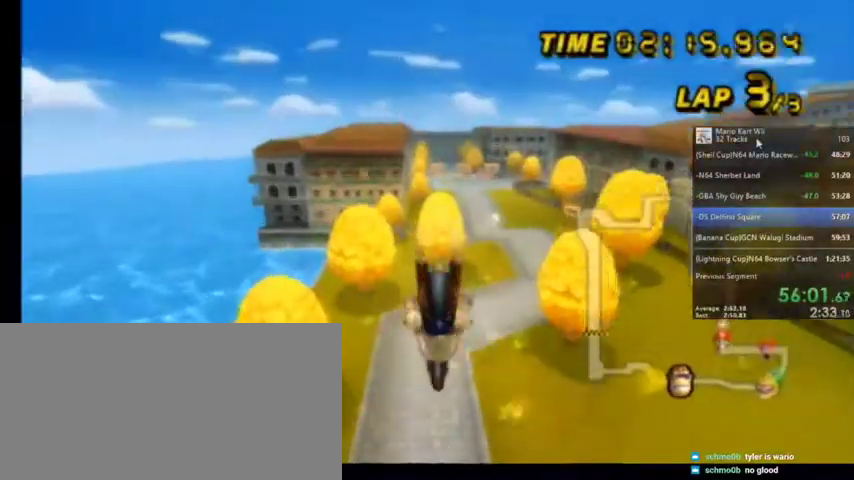
{"buttons": ["A"], "left_stick": "down", "right_stick": "center", "events": []}
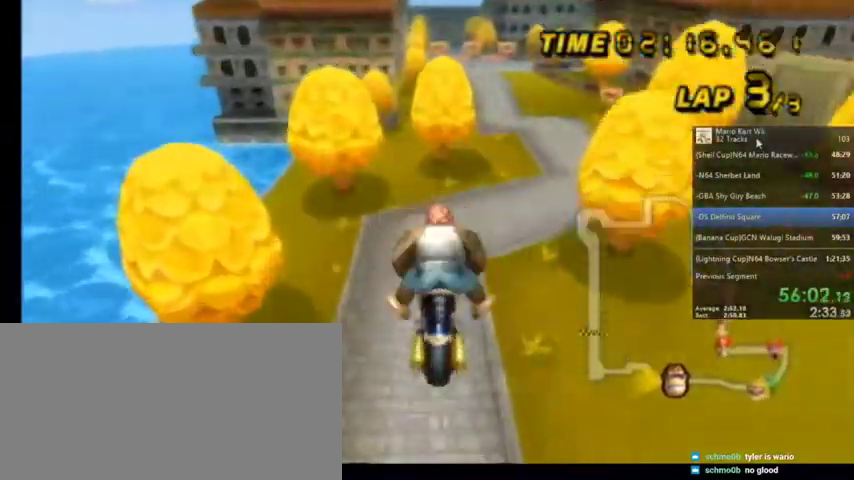
{"buttons": ["A", "R1"], "left_stick": "right", "right_stick": "center", "events": [[467, "R1", "down"], [500, "left_stick", "right"]]}
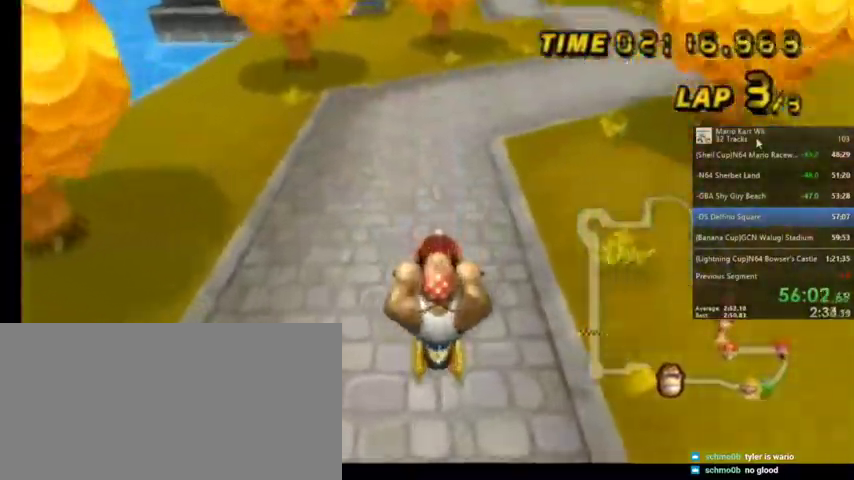
{"buttons": ["A", "R1"], "left_stick": "up-left", "right_stick": "center", "events": [[167, "left_stick", "up-right"], [368, "left_stick", "up-left"]]}
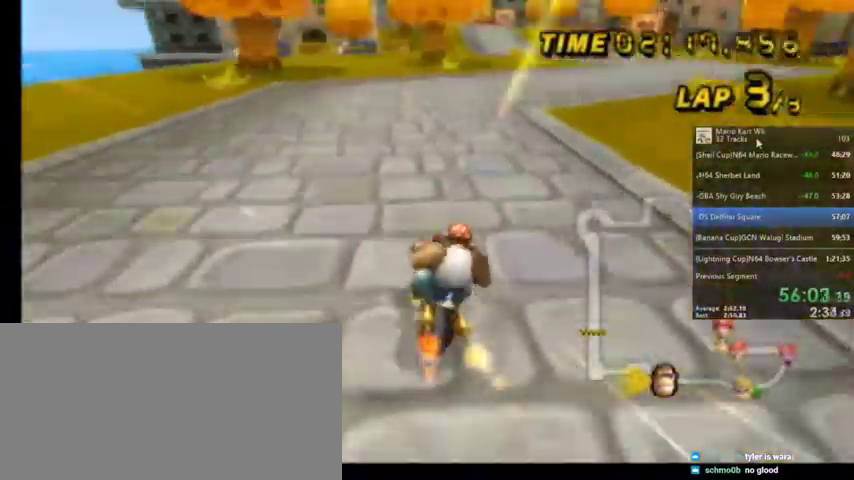
{"buttons": ["A", "R1"], "left_stick": "up-right", "right_stick": "center", "events": [[33, "left_stick", "up-right"]]}
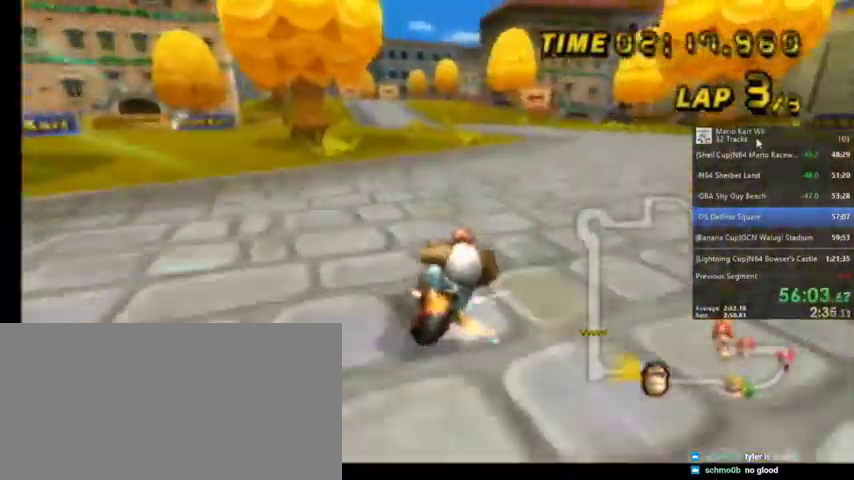
{"buttons": ["A", "R1"], "left_stick": "up-left", "right_stick": "center", "events": [[501, "left_stick", "up-left"]]}
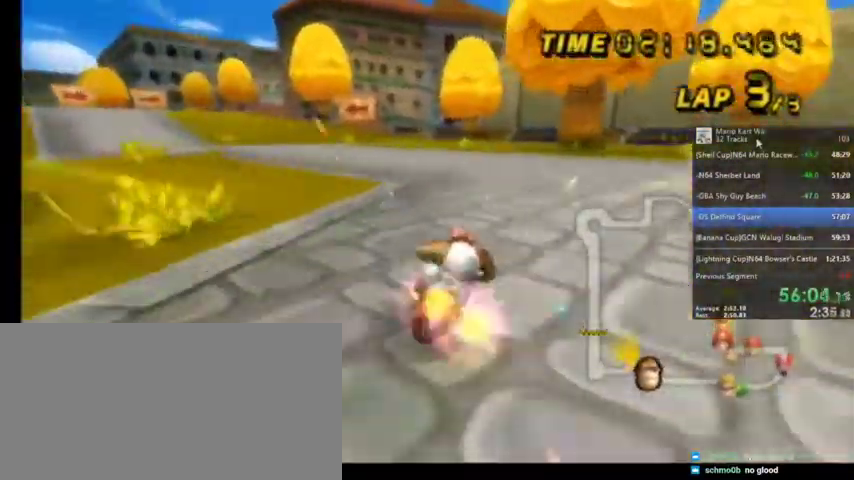
{"buttons": ["A", "R1"], "left_stick": "up-left", "right_stick": "center", "events": []}
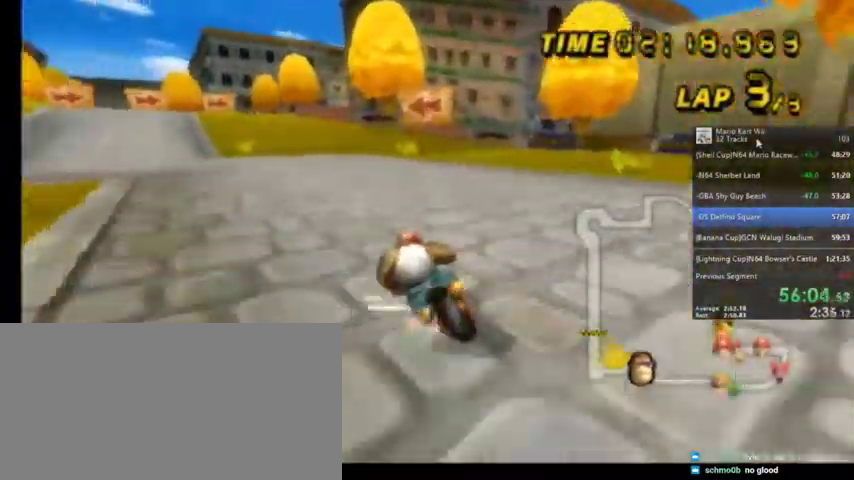
{"buttons": ["A"], "left_stick": "up-right", "right_stick": "center", "events": [[468, "left_stick", "up-right"], [501, "R1", "up"]]}
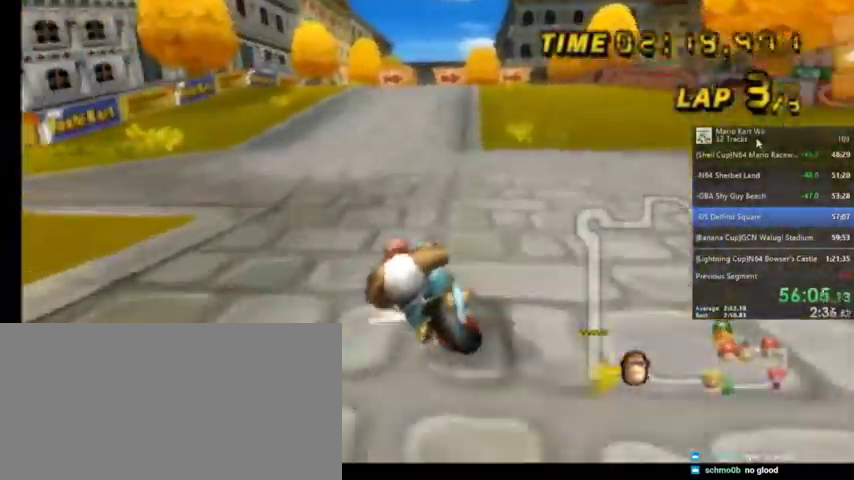
{"buttons": ["A"], "left_stick": "center", "right_stick": "center", "events": [[100, "R1", "down"], [434, "R1", "up"], [434, "left_stick", "center"]]}
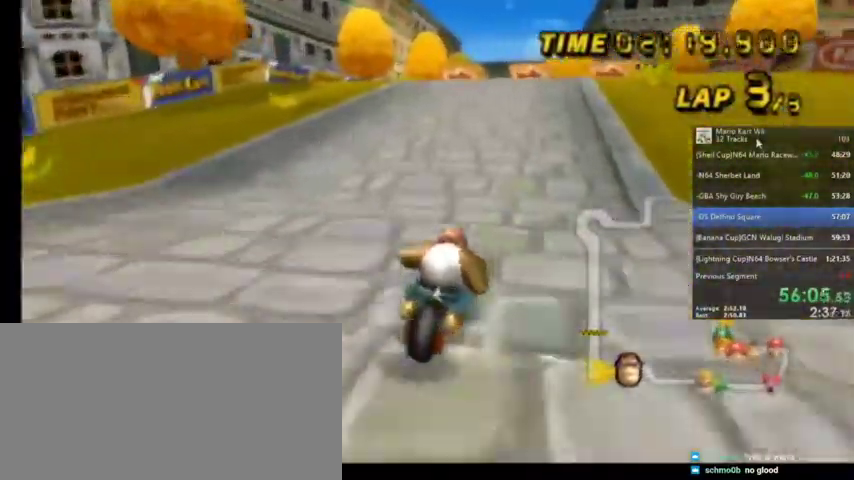
{"buttons": ["A"], "left_stick": "left", "right_stick": "center", "events": [[34, "DPAD_LEFT", "down"], [34, "DPAD_UP", "down"], [101, "DPAD_LEFT", "up"], [167, "DPAD_UP", "up"], [301, "left_stick", "left"]]}
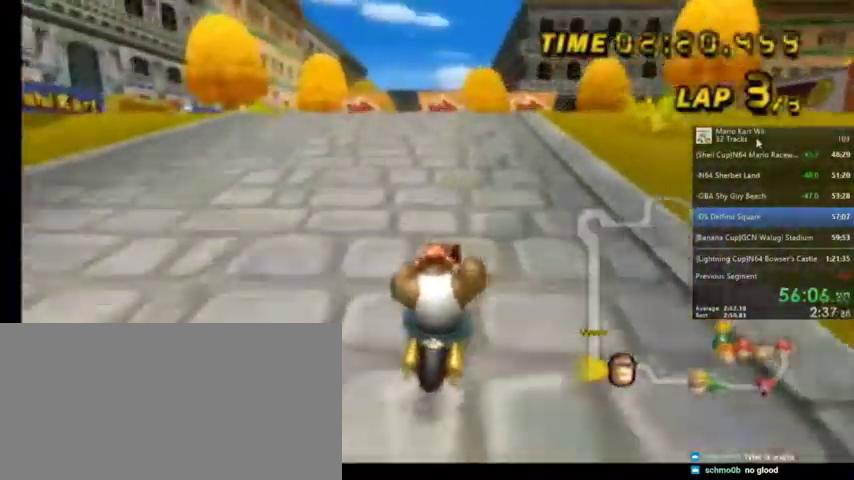
{"buttons": ["A"], "left_stick": "center", "right_stick": "center", "events": [[33, "left_stick", "center"]]}
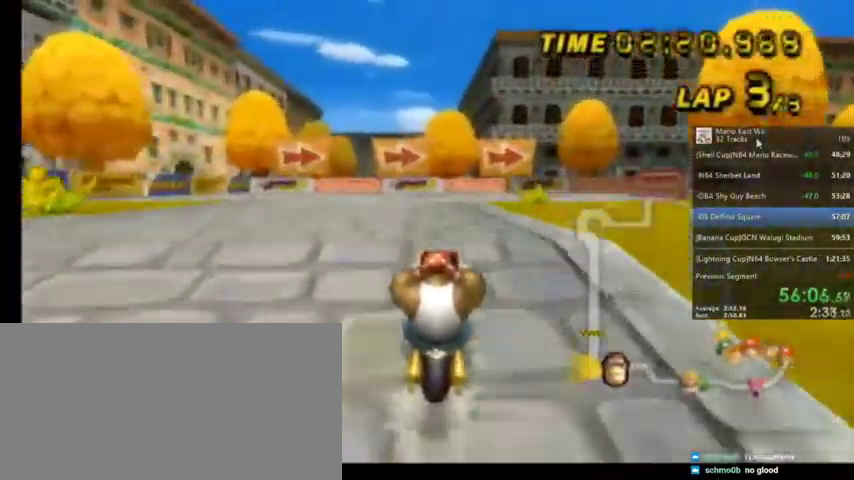
{"buttons": ["A", "R1"], "left_stick": "up-right", "right_stick": "center", "events": [[334, "R1", "down"], [334, "left_stick", "up-right"]]}
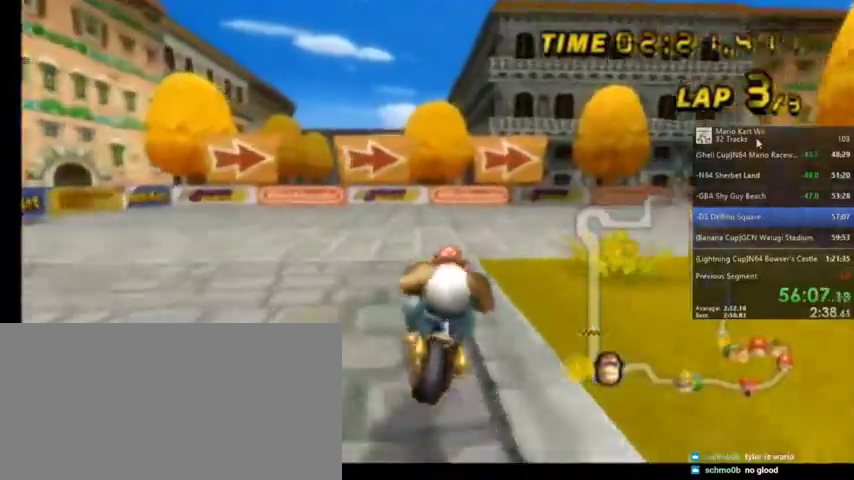
{"buttons": ["A", "R1"], "left_stick": "up-right", "right_stick": "center", "events": []}
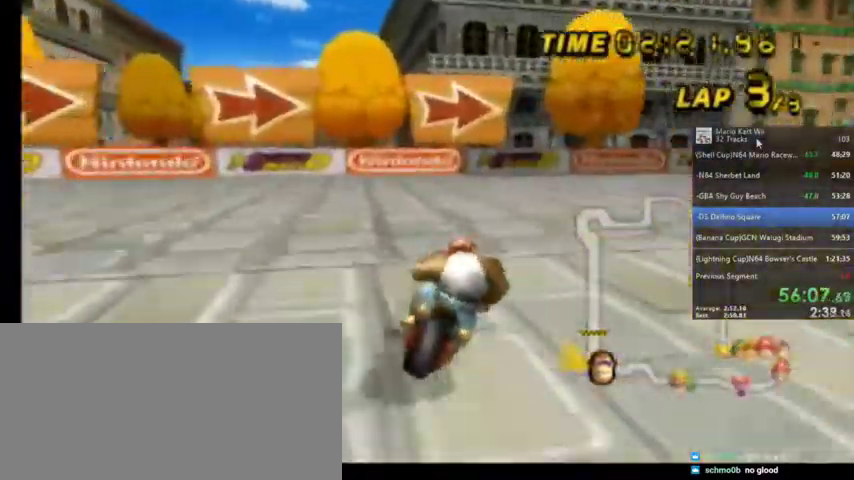
{"buttons": ["A", "R1"], "left_stick": "up-right", "right_stick": "center", "events": []}
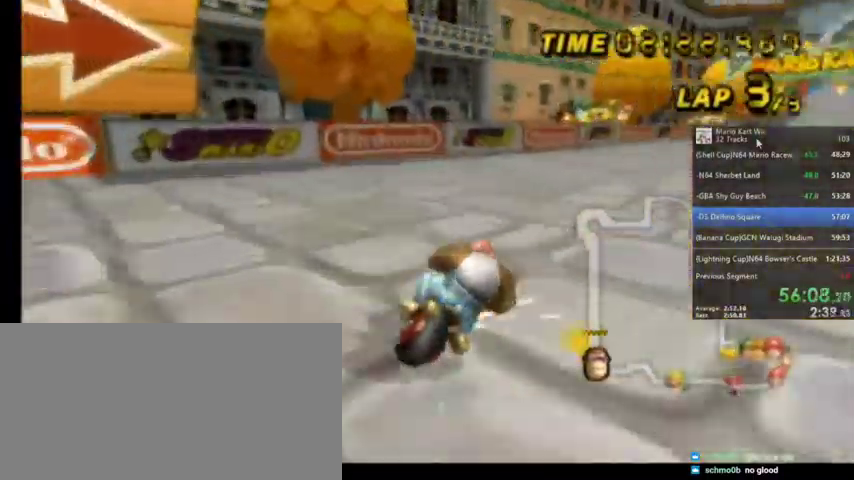
{"buttons": ["A"], "left_stick": "center", "right_stick": "center", "events": [[100, "left_stick", "center"], [133, "R1", "up"], [234, "DPAD_LEFT", "down"], [234, "DPAD_UP", "down"], [434, "DPAD_LEFT", "up"], [434, "DPAD_UP", "up"]]}
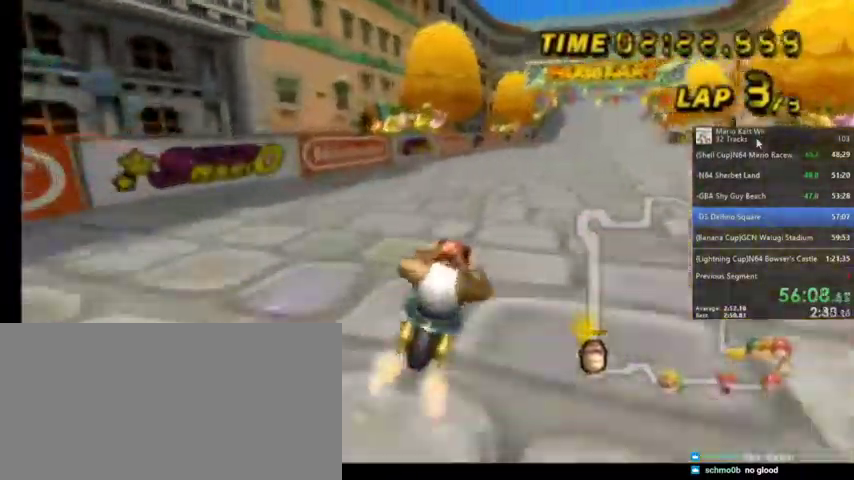
{"buttons": ["A"], "left_stick": "center", "right_stick": "center", "events": []}
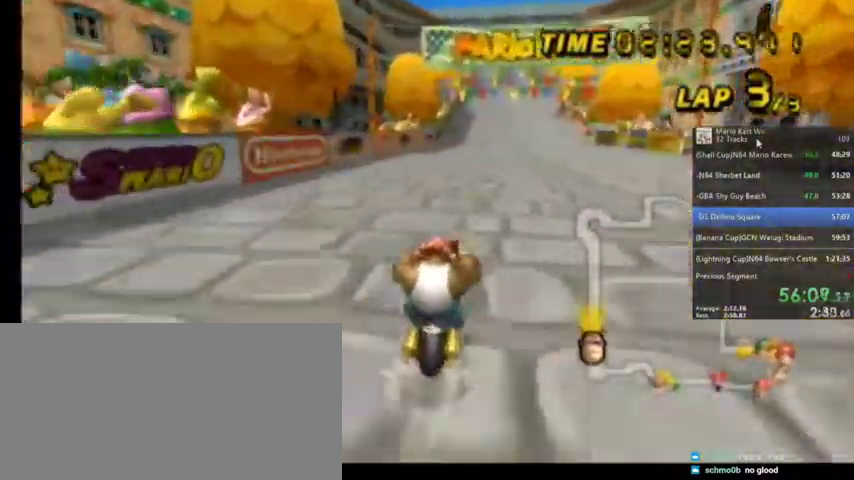
{"buttons": ["A"], "left_stick": "center", "right_stick": "center", "events": []}
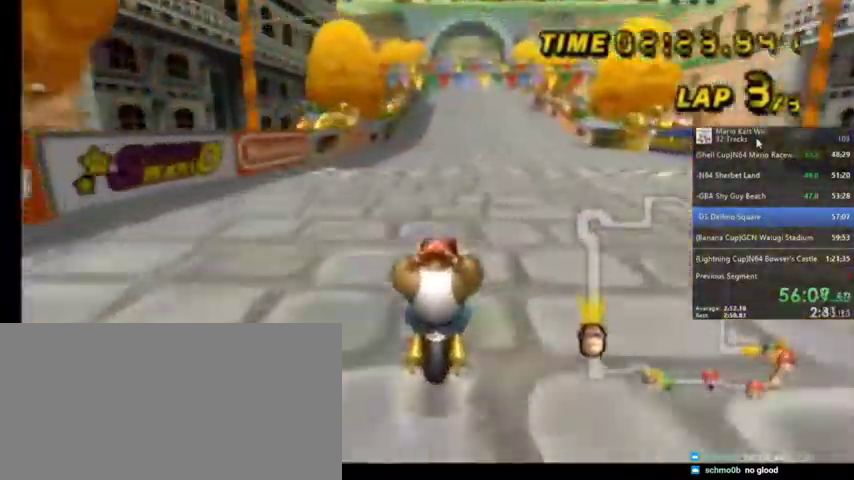
{"buttons": ["A"], "left_stick": "center", "right_stick": "center", "events": []}
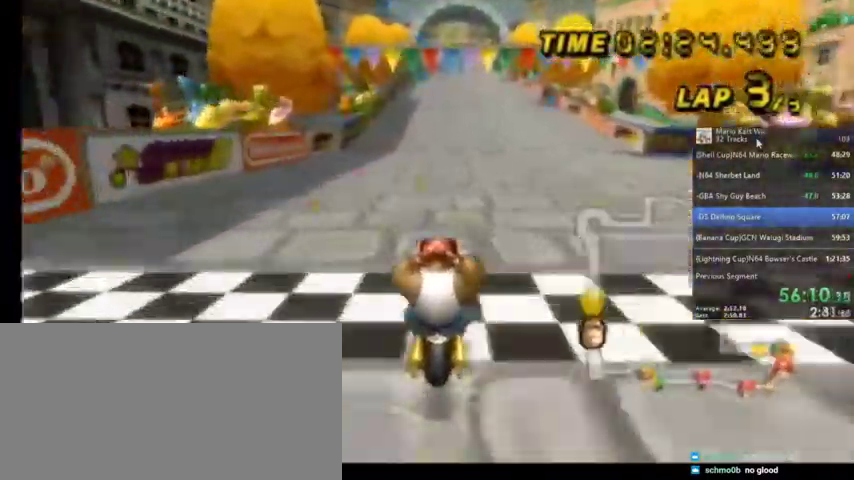
{"buttons": [], "left_stick": "center", "right_stick": "center", "events": [[467, "A", "up"]]}
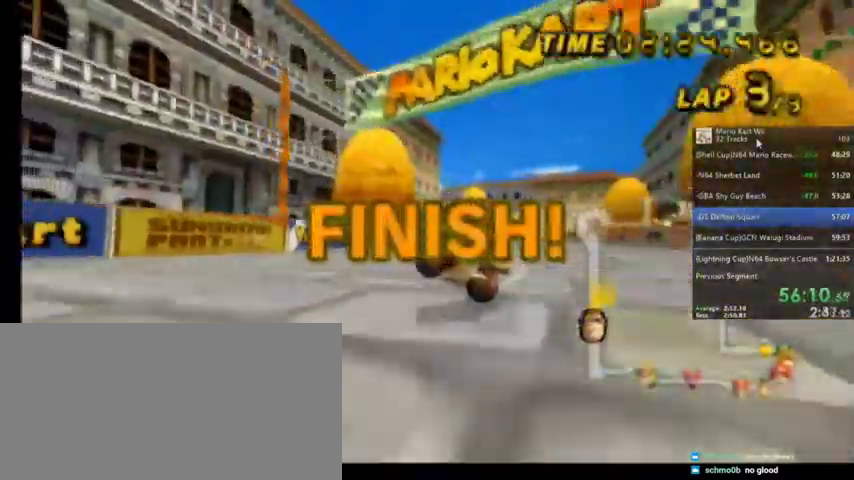
{"buttons": [], "left_stick": "center", "right_stick": "center", "events": [[300, "A", "down"], [501, "A", "up"]]}
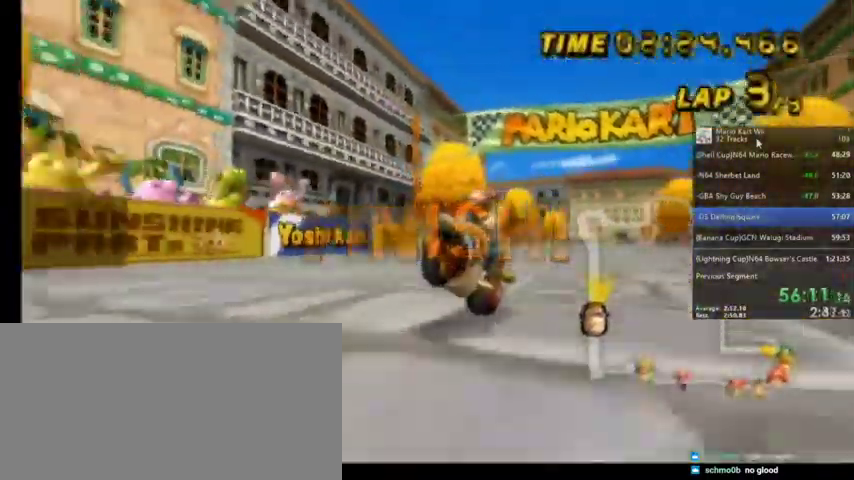
{"buttons": [], "left_stick": "center", "right_stick": "center", "events": [[267, "A", "down"], [367, "A", "up"]]}
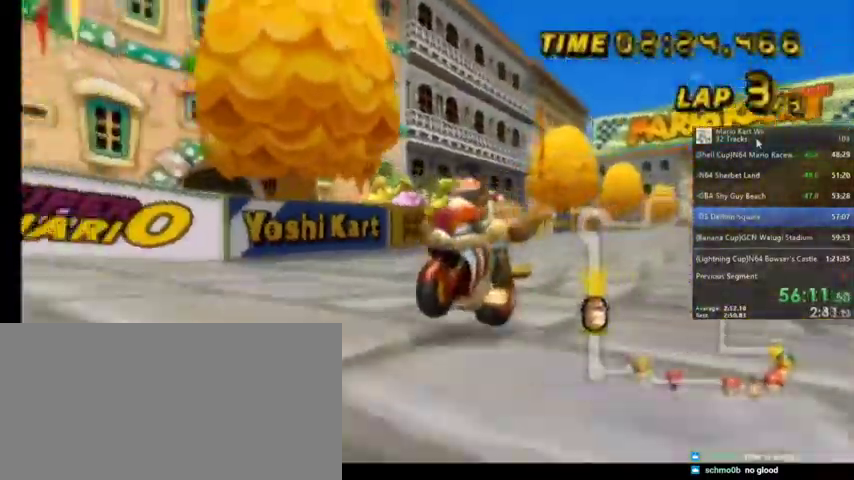
{"buttons": ["A"], "left_stick": "center", "right_stick": "center", "events": [[167, "A", "down"], [300, "A", "up"], [467, "A", "down"]]}